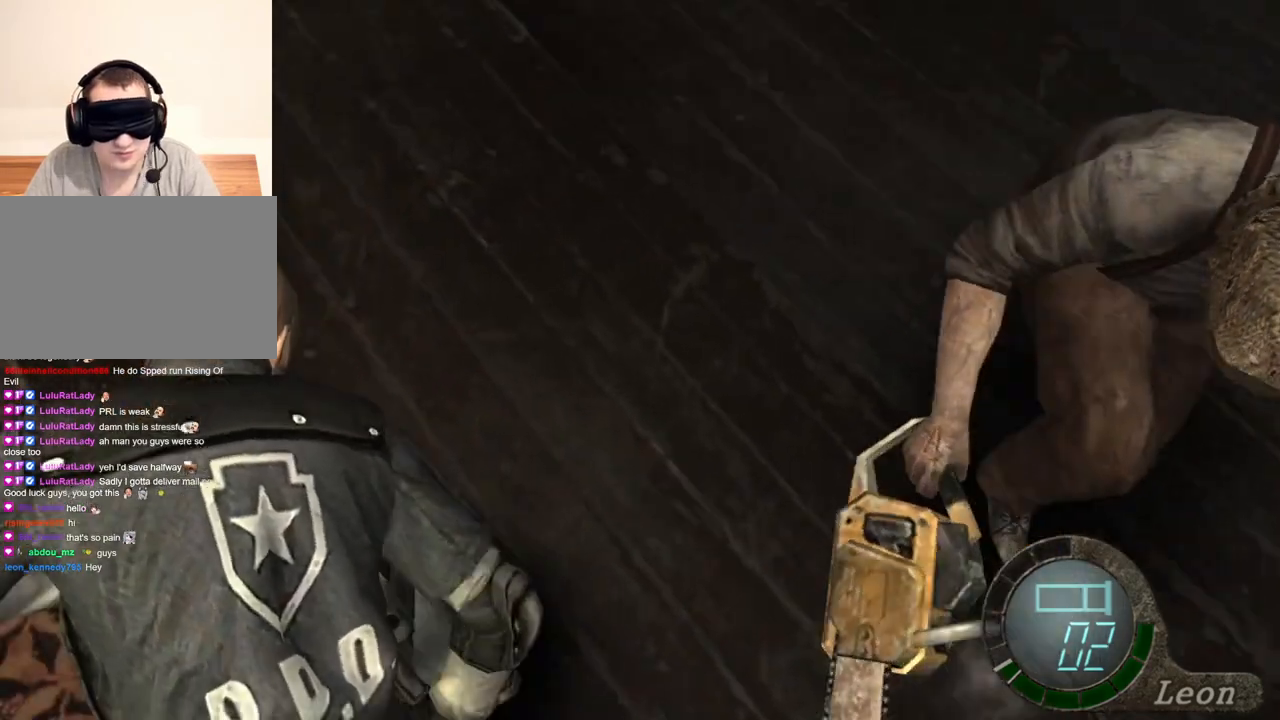
Gameplay with keyboard and mouse; each line is a JSON object with the keys and mouse buttons held at the frame after it. "events" lists presses ("down") and releases ("up") of "1", "2", "3", "4", "5", "a", "alt", "b", "c", "ctrl", "d", "e", "f", "g", "q", "r", "s", "shift", "space", "t", "tab", "tilde", "v", "w", "x", "z", "mouse_left", "mouse_wheel", "mouse_right", "mouse_mb4" and "mouse_mb5" between this image and that frame as [ms after this image, input, new state], when the widget could be followed in between. "mouse_left", "mouse_wheel", "mouse_right", "mouse_mb4", "mouse_mb5" = the "left", "wheel", "right", "mb4", "mb5" buttons of the "mouse" list. No other keys are recorded. "wheel" means that the mouse wheel is clicked or scrolled. Mouse movement is not recorded.
{"keys": ["s"], "mouse": [], "events": [[233, "mouse_left", "up"], [233, "s", "down"], [300, "space", "up"]]}
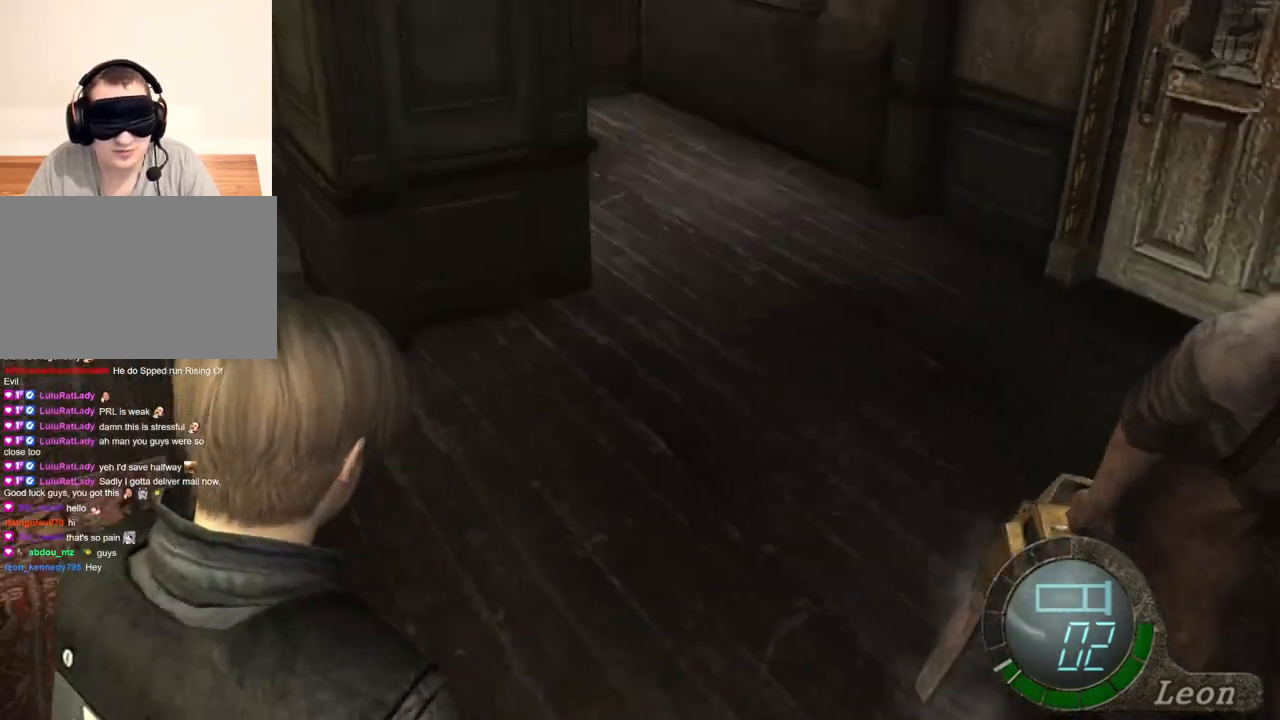
{"keys": ["s"], "mouse": [], "events": []}
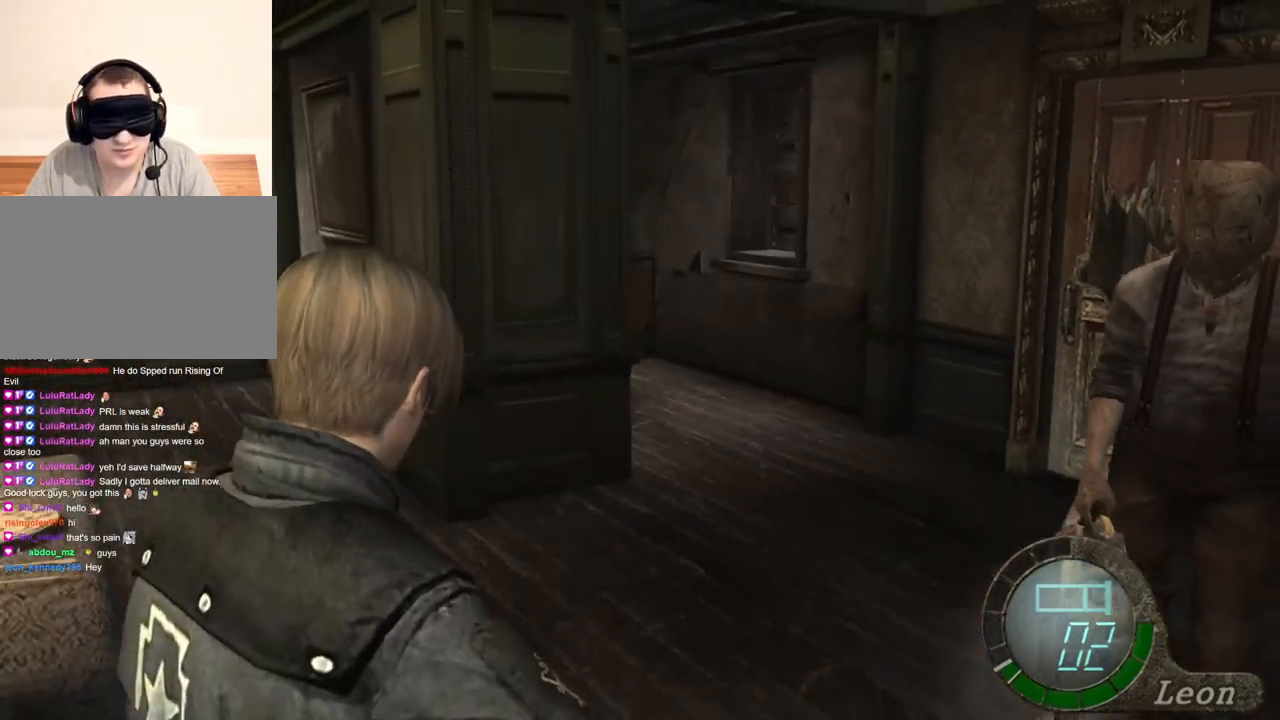
{"keys": ["s"], "mouse": [], "events": []}
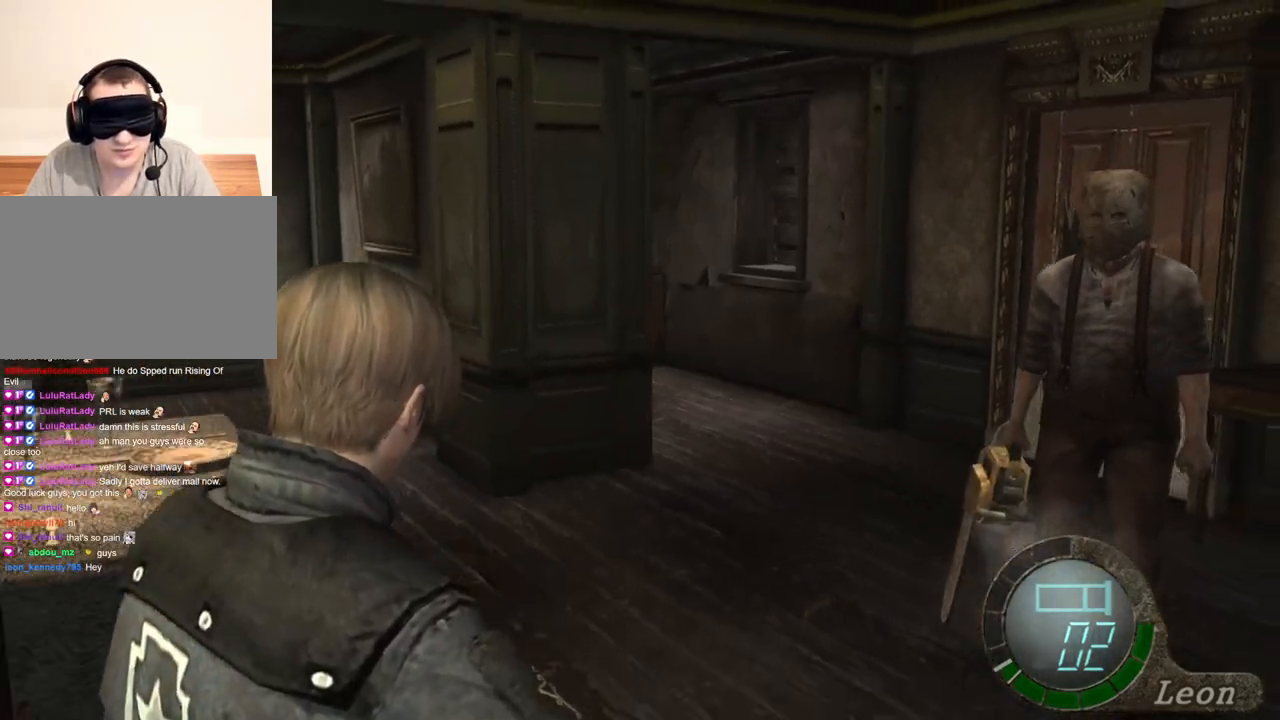
{"keys": ["s"], "mouse": [], "events": []}
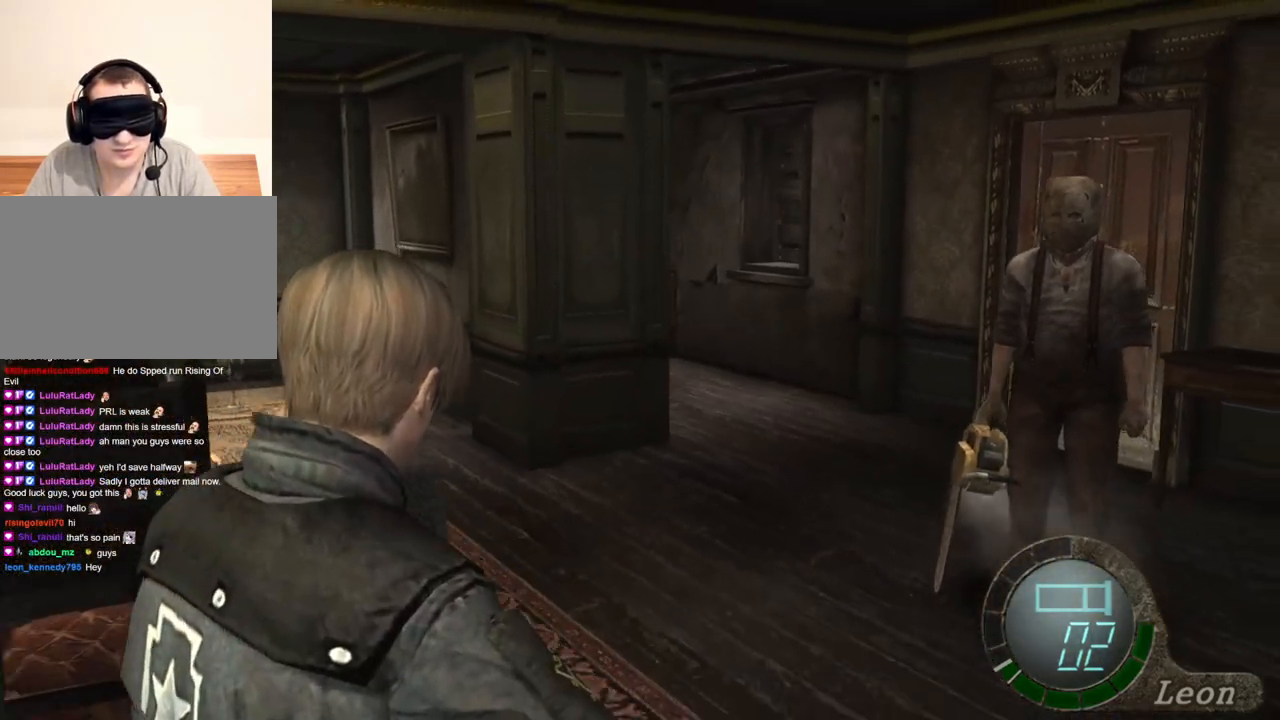
{"keys": ["s"], "mouse": [], "events": []}
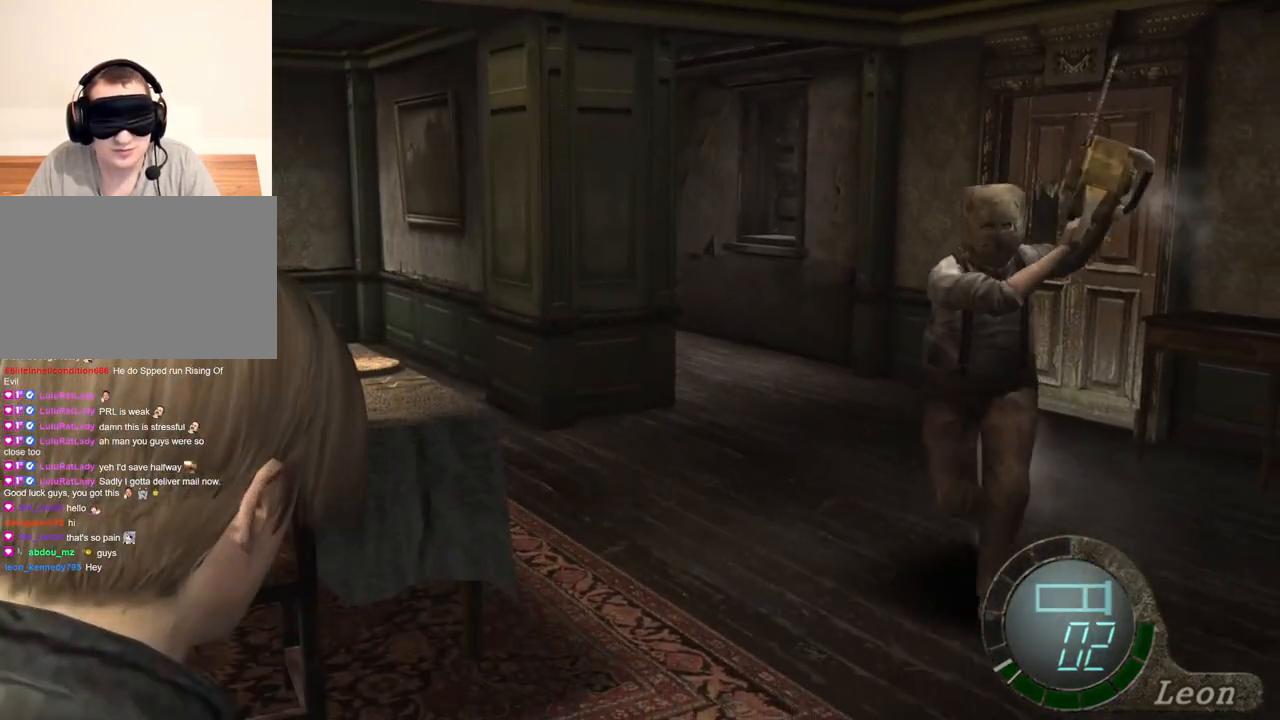
{"keys": ["s"], "mouse": [], "events": [[67, "s", "up"], [100, "shift", "down"], [100, "w", "down"], [233, "s", "down"], [233, "w", "up"], [333, "shift", "up"]]}
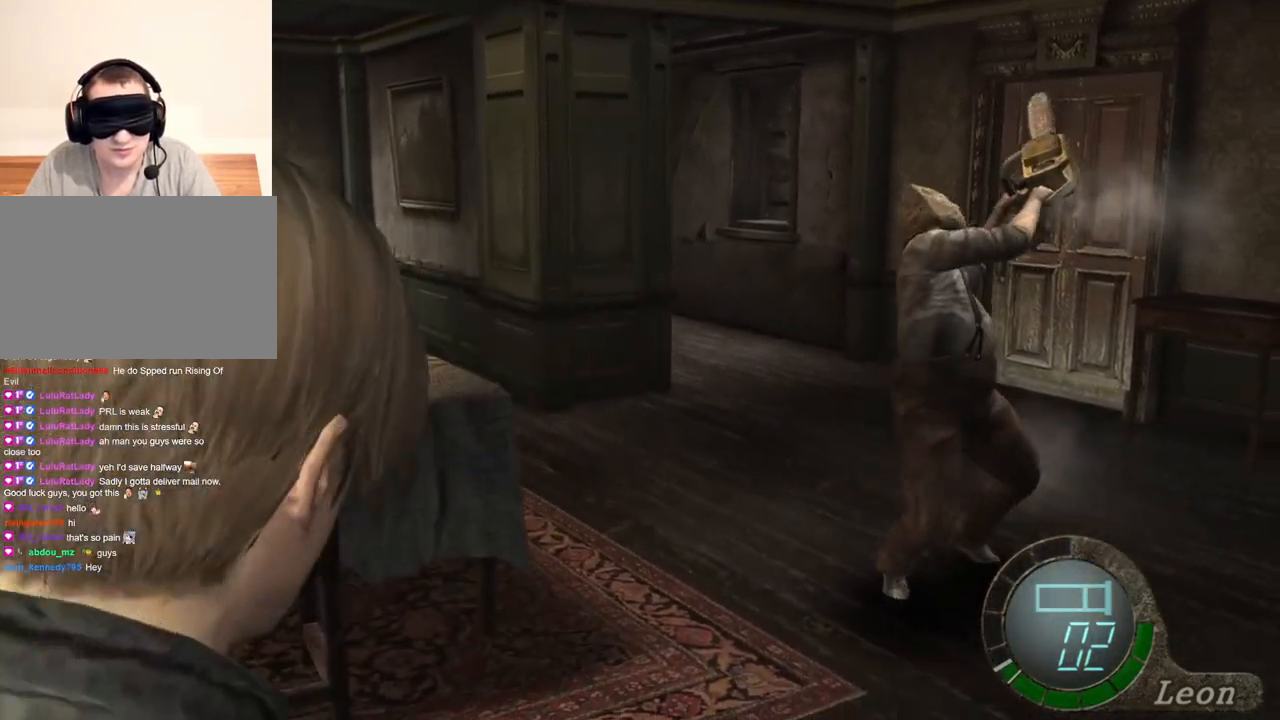
{"keys": ["s"], "mouse": [], "events": []}
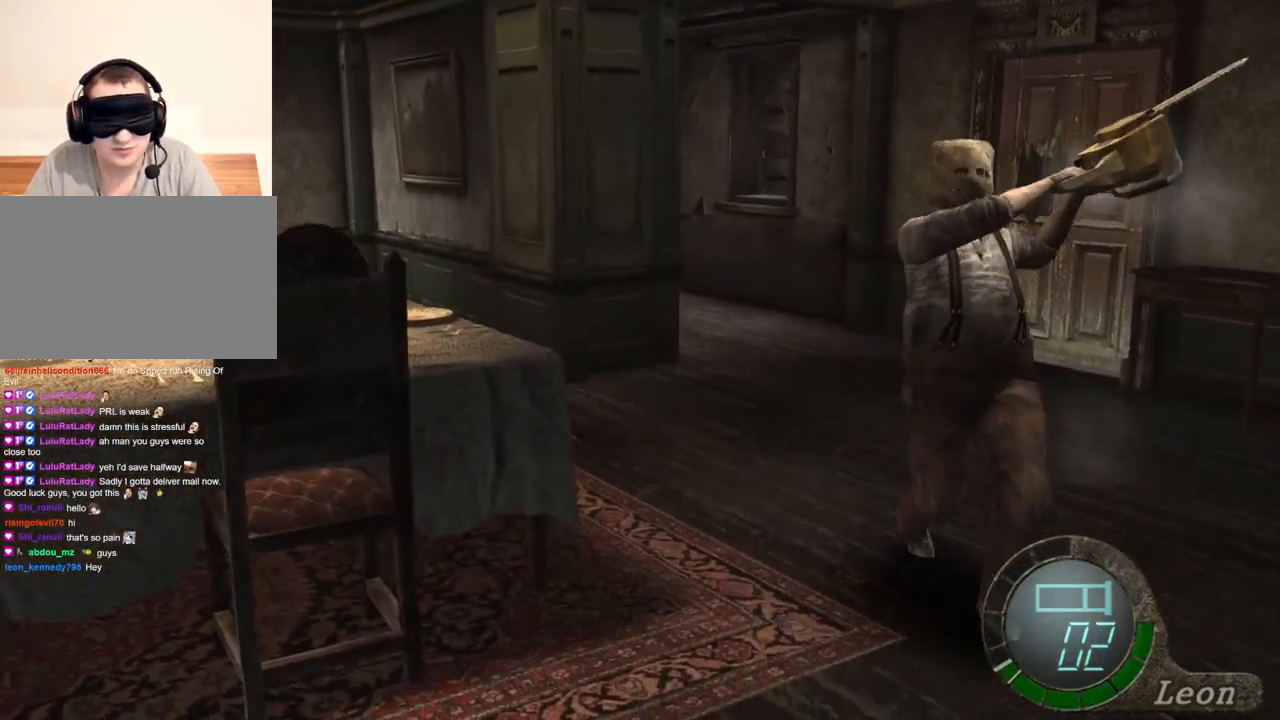
{"keys": [], "mouse": ["right"], "events": [[233, "mouse_right", "down"], [233, "s", "up"]]}
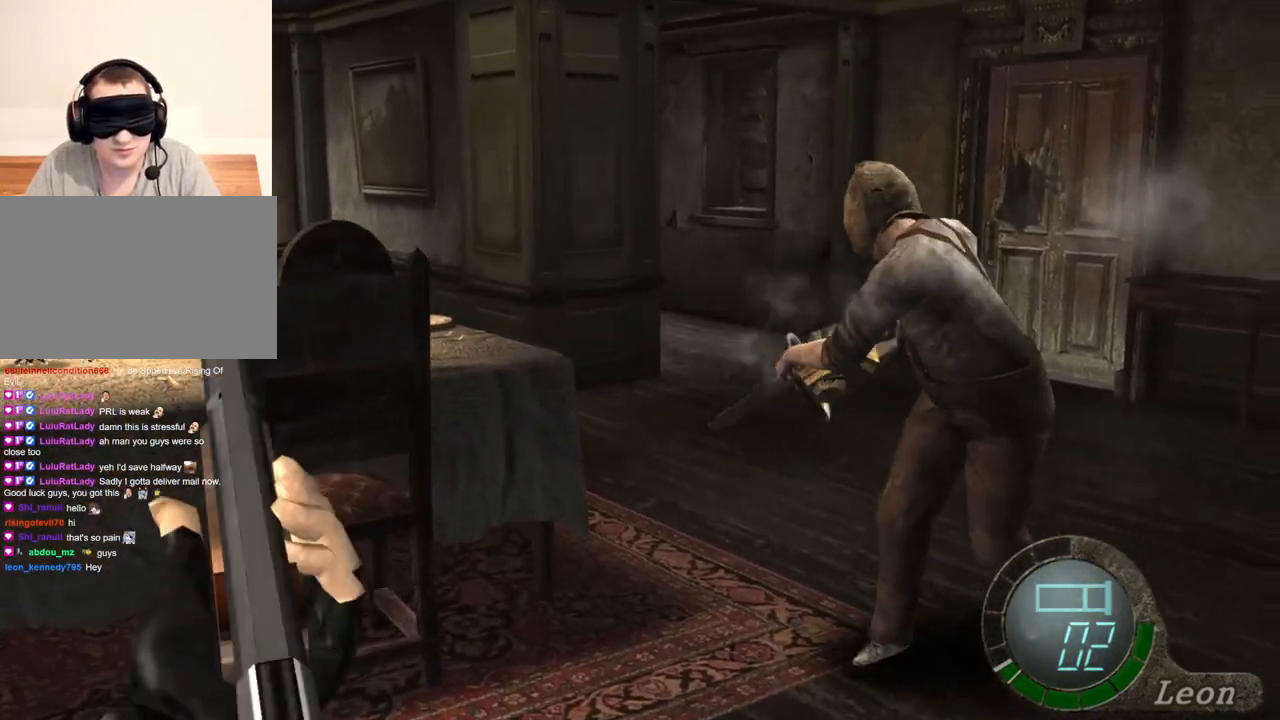
{"keys": [], "mouse": ["right"], "events": [[200, "mouse_left", "down"], [333, "mouse_left", "up"]]}
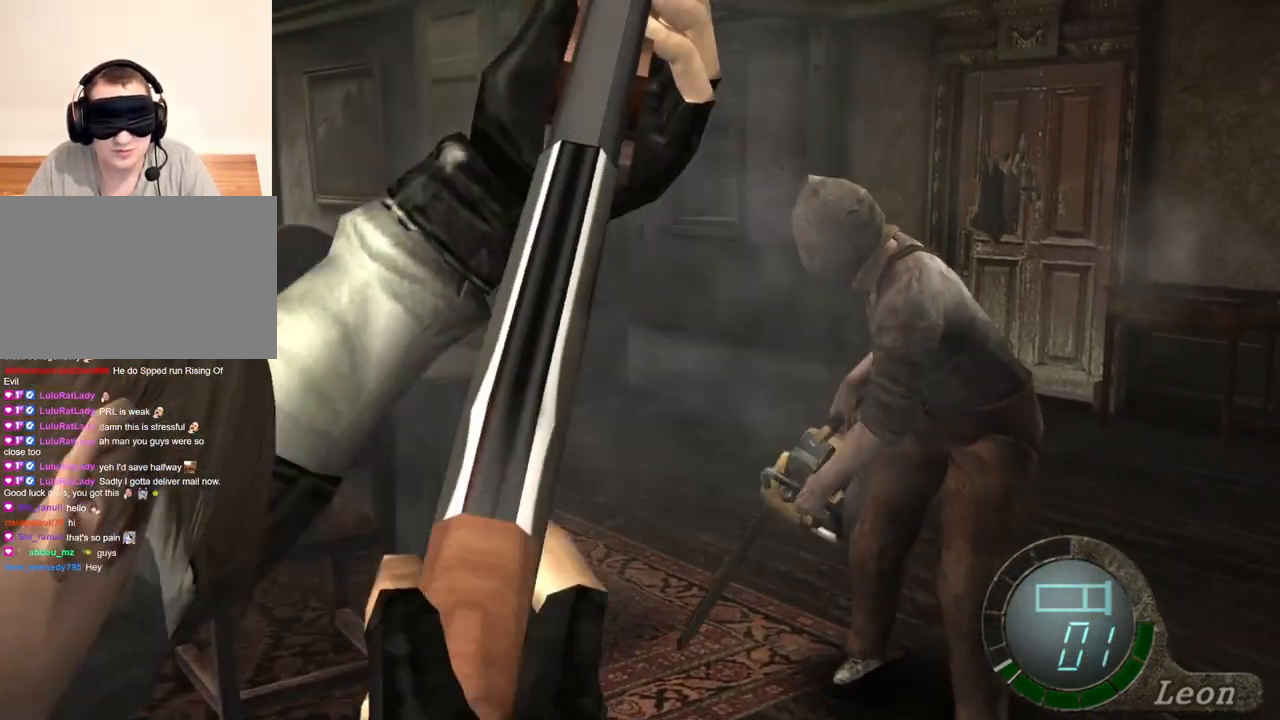
{"keys": [], "mouse": ["right"], "events": []}
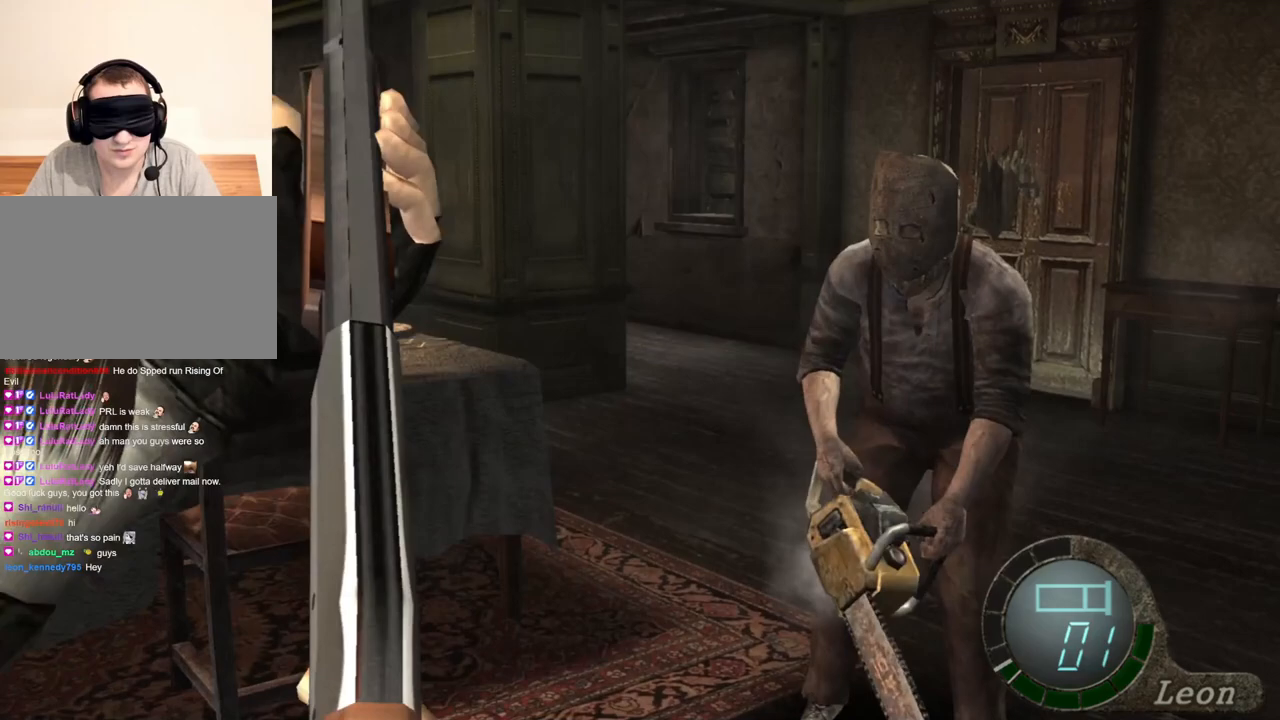
{"keys": [], "mouse": ["right"], "events": []}
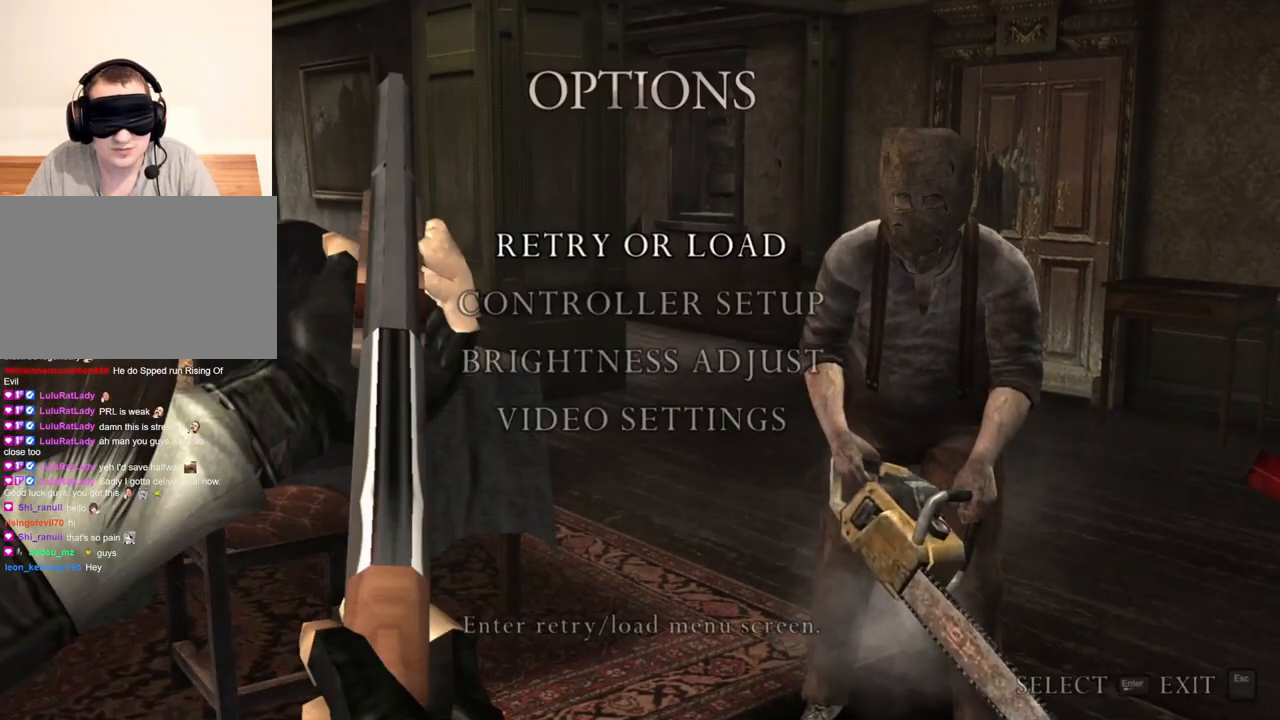
{"keys": [], "mouse": ["right"], "events": []}
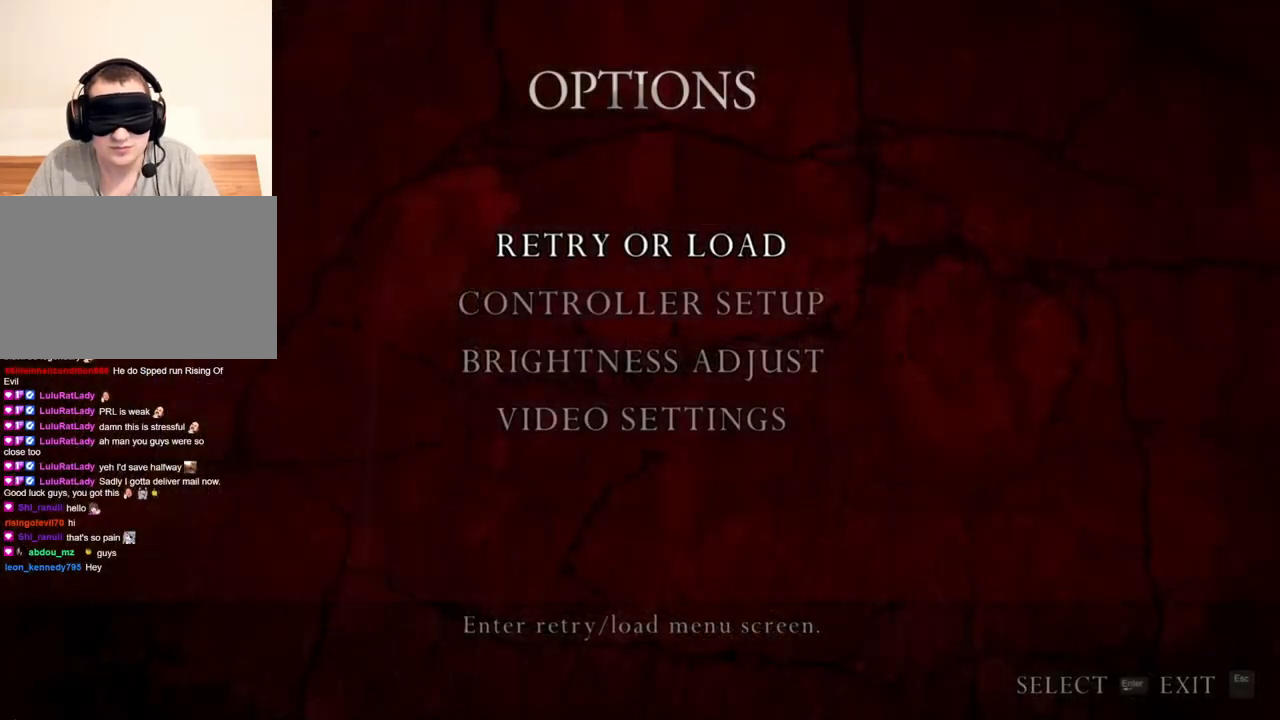
{"keys": [], "mouse": ["right"], "events": []}
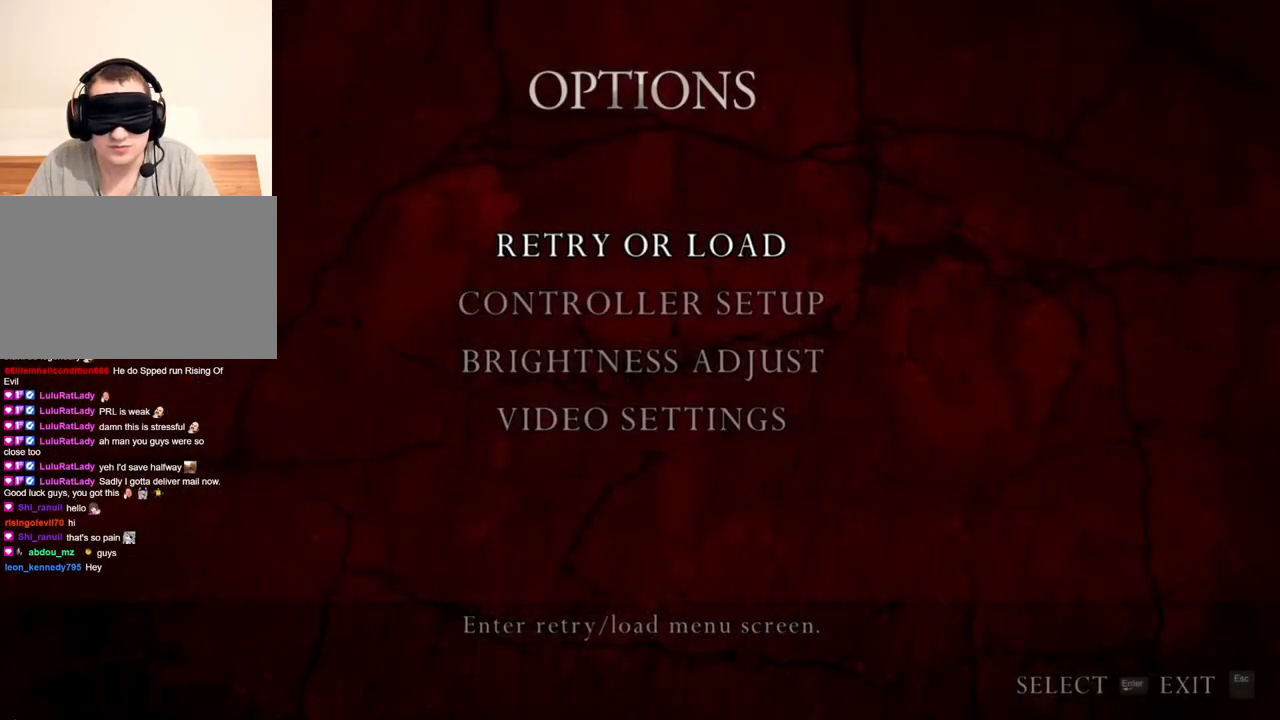
{"keys": [], "mouse": ["right"], "events": []}
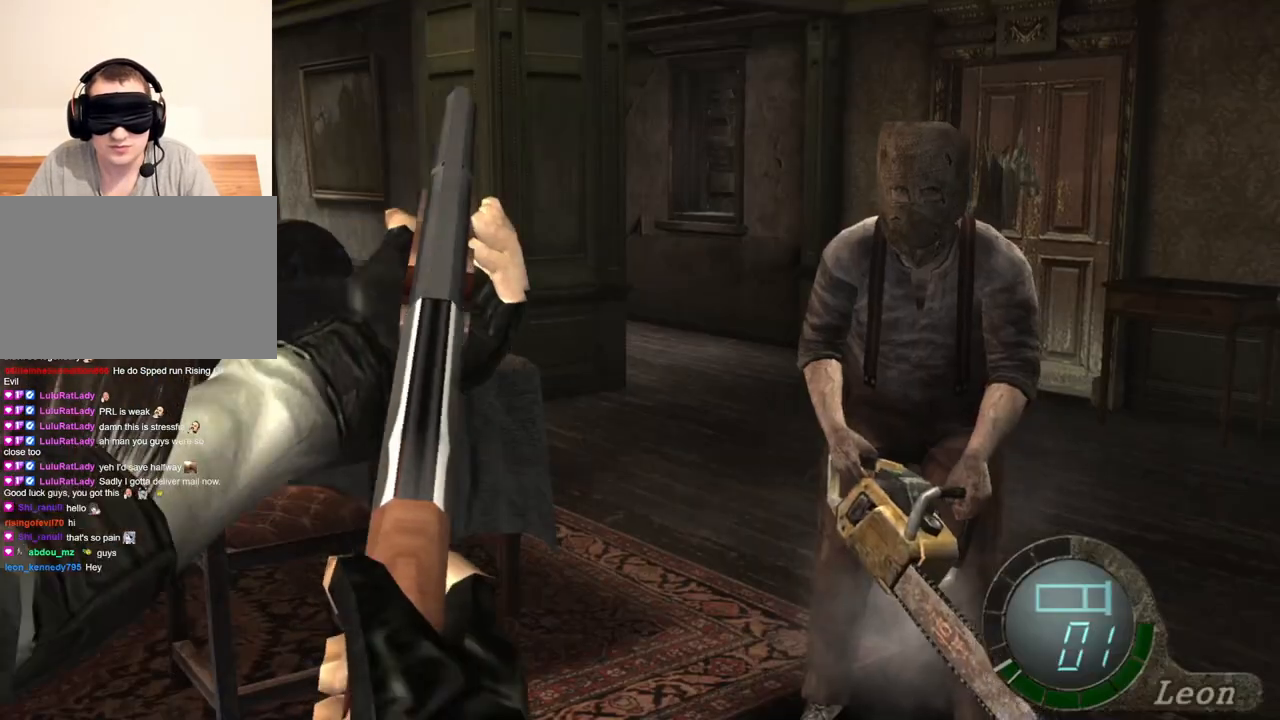
{"keys": [], "mouse": ["right"], "events": []}
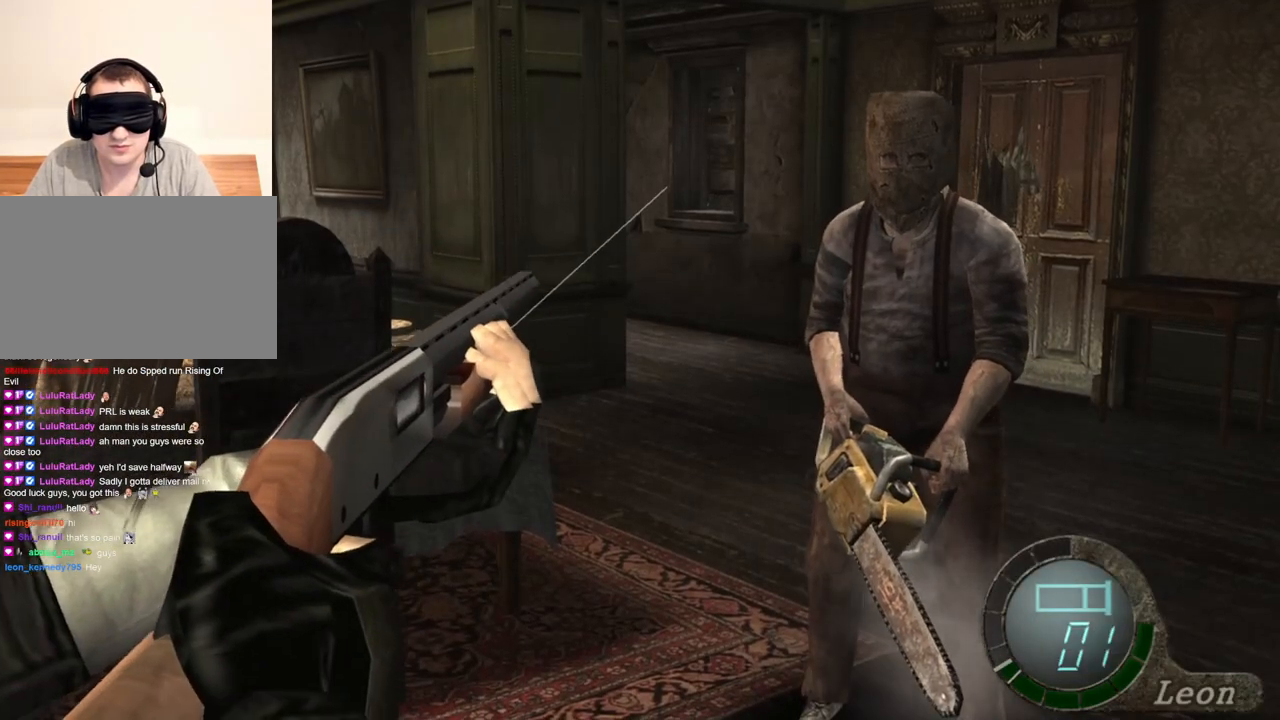
{"keys": [], "mouse": ["right"], "events": []}
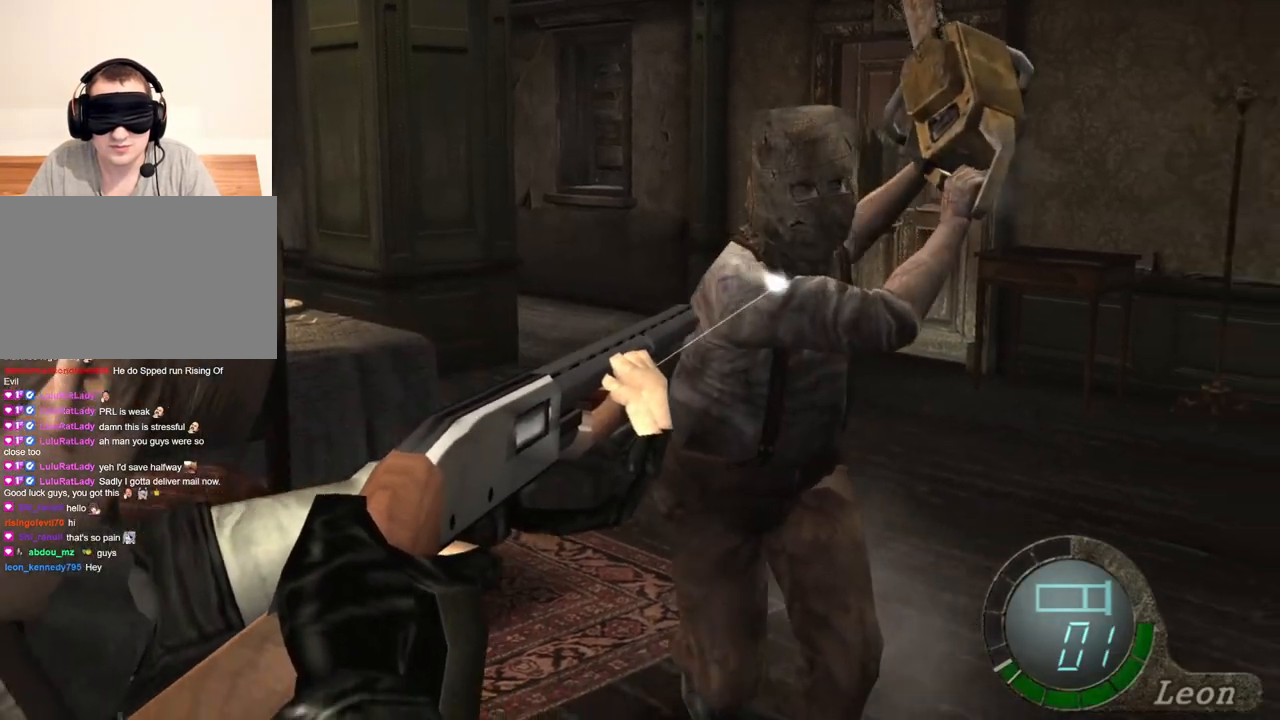
{"keys": [], "mouse": ["right"], "events": [[133, "mouse_left", "down"], [267, "mouse_left", "up"]]}
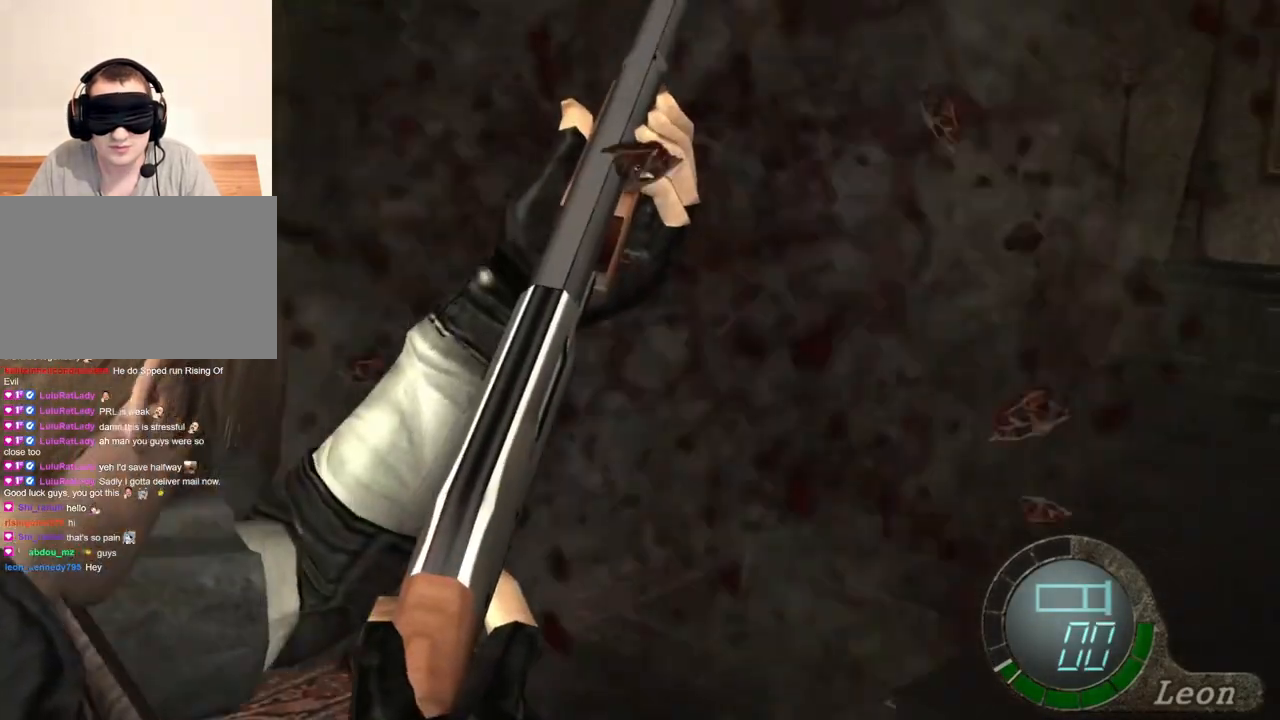
{"keys": [], "mouse": ["right"], "events": []}
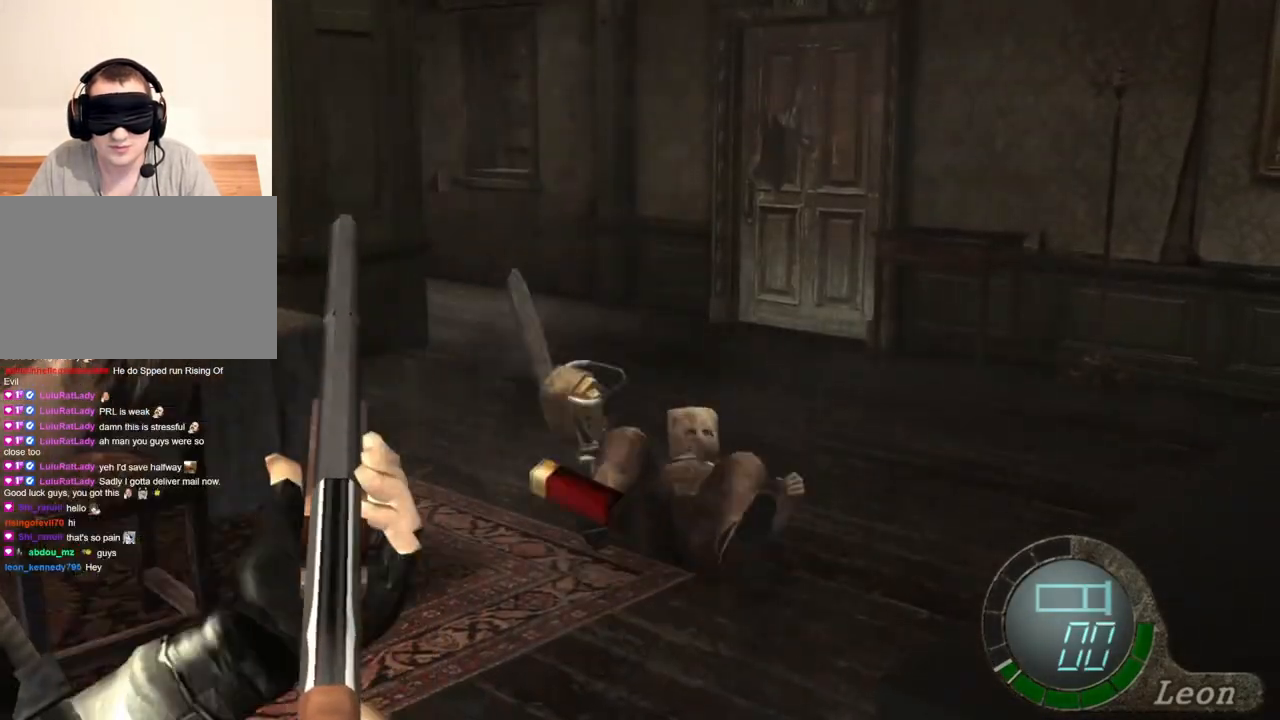
{"keys": [], "mouse": [], "events": [[333, "mouse_right", "up"]]}
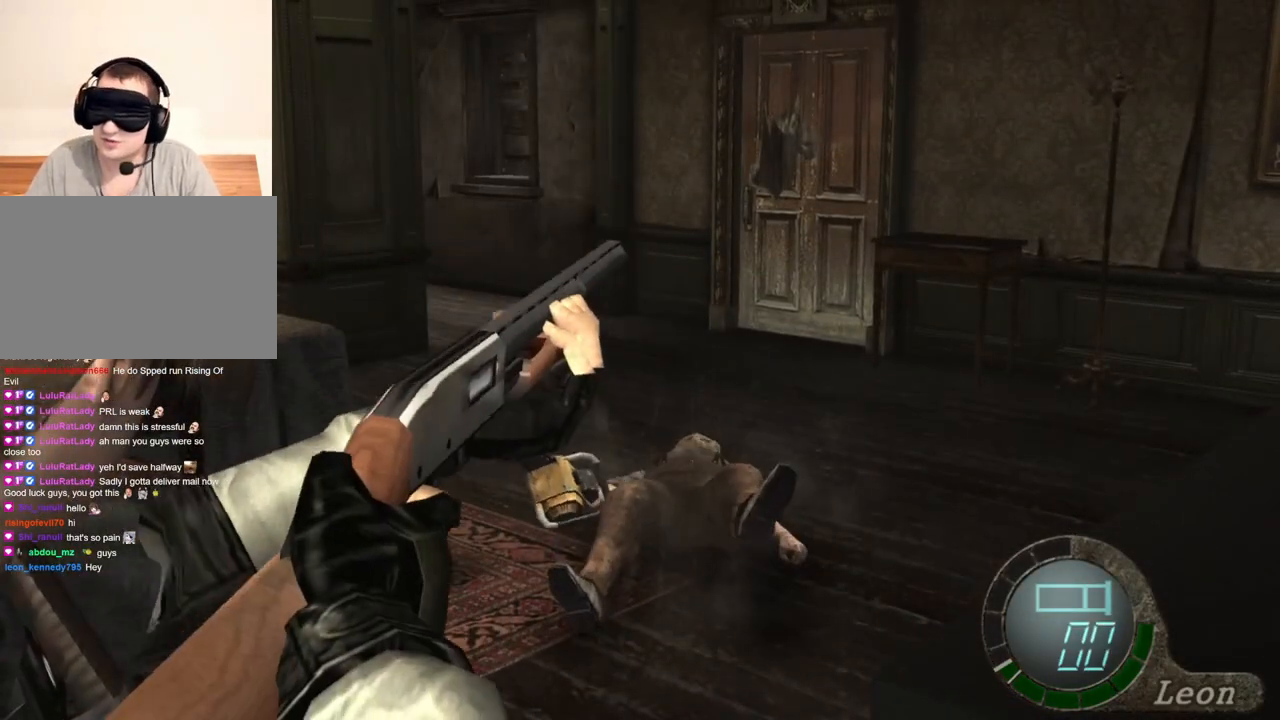
{"keys": ["shift", "w"], "mouse": [], "events": [[267, "w", "down"], [333, "shift", "down"]]}
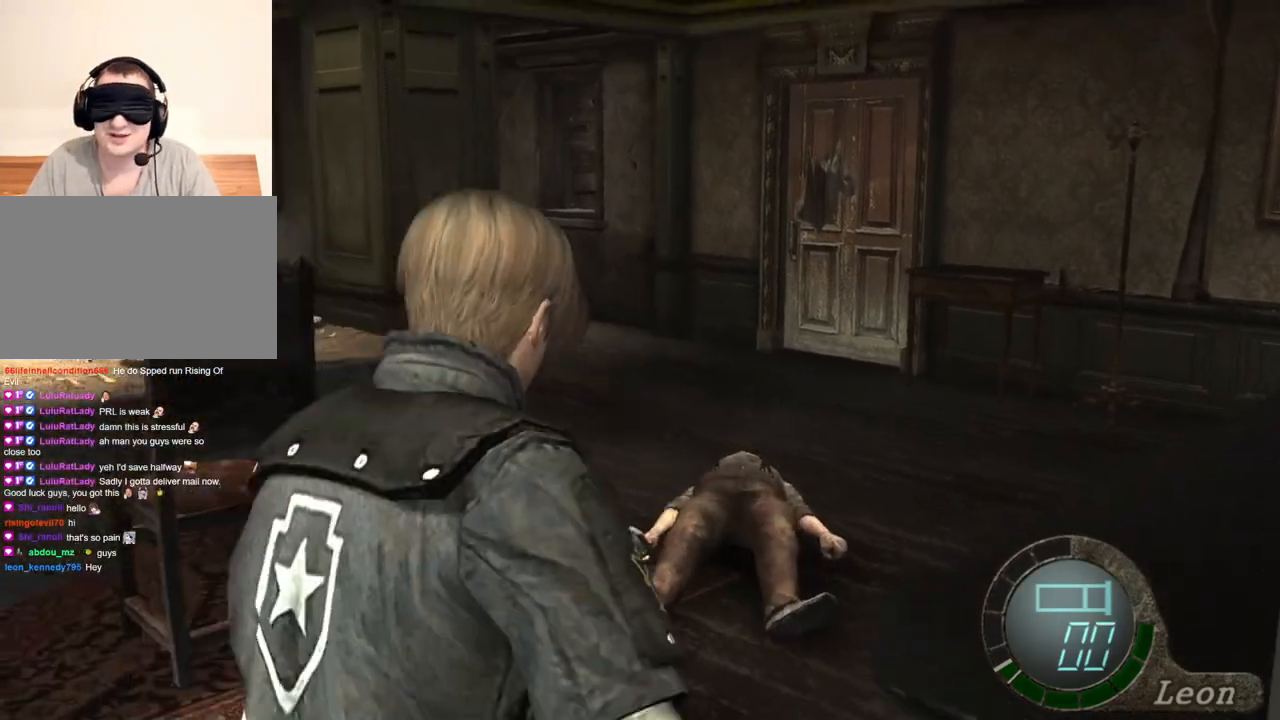
{"keys": ["shift", "w"], "mouse": [], "events": [[100, "e", "down"], [333, "e", "up"], [367, "e", "down"], [433, "e", "up"]]}
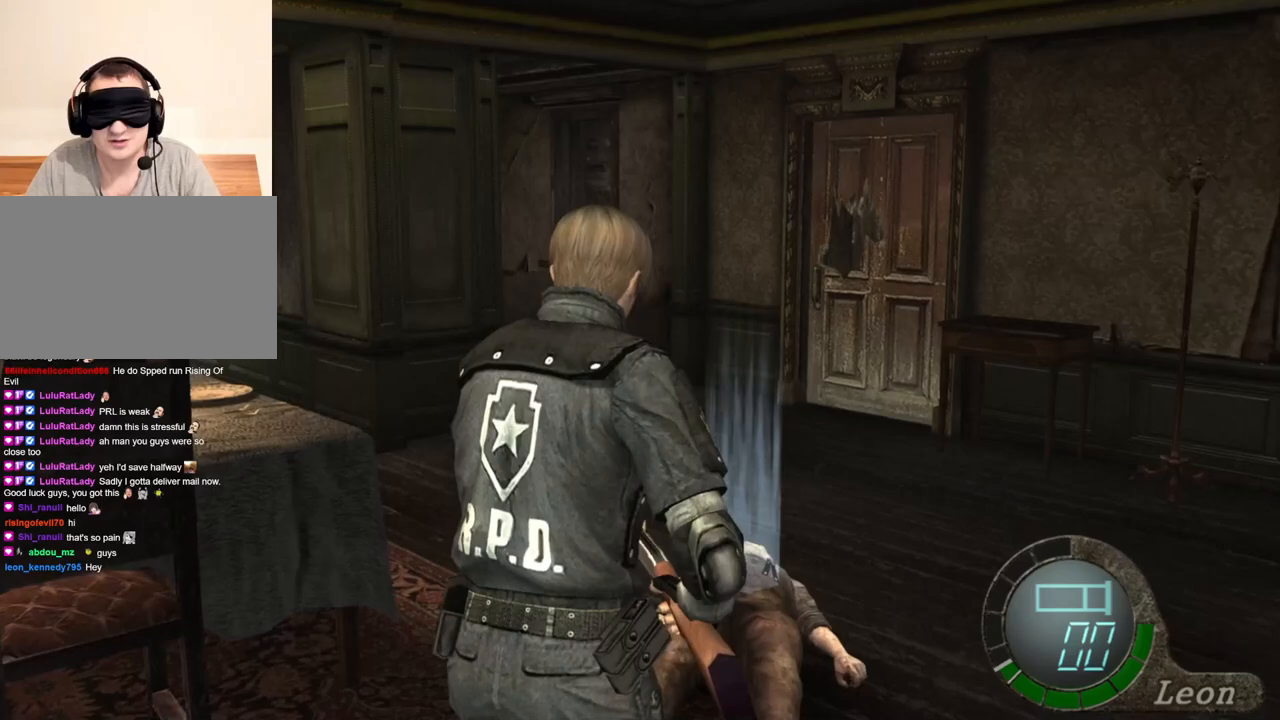
{"keys": ["shift", "w"], "mouse": [], "events": [[33, "e", "down"], [67, "e", "up"], [100, "e", "down"], [333, "e", "up"], [400, "e", "down"], [467, "e", "up"]]}
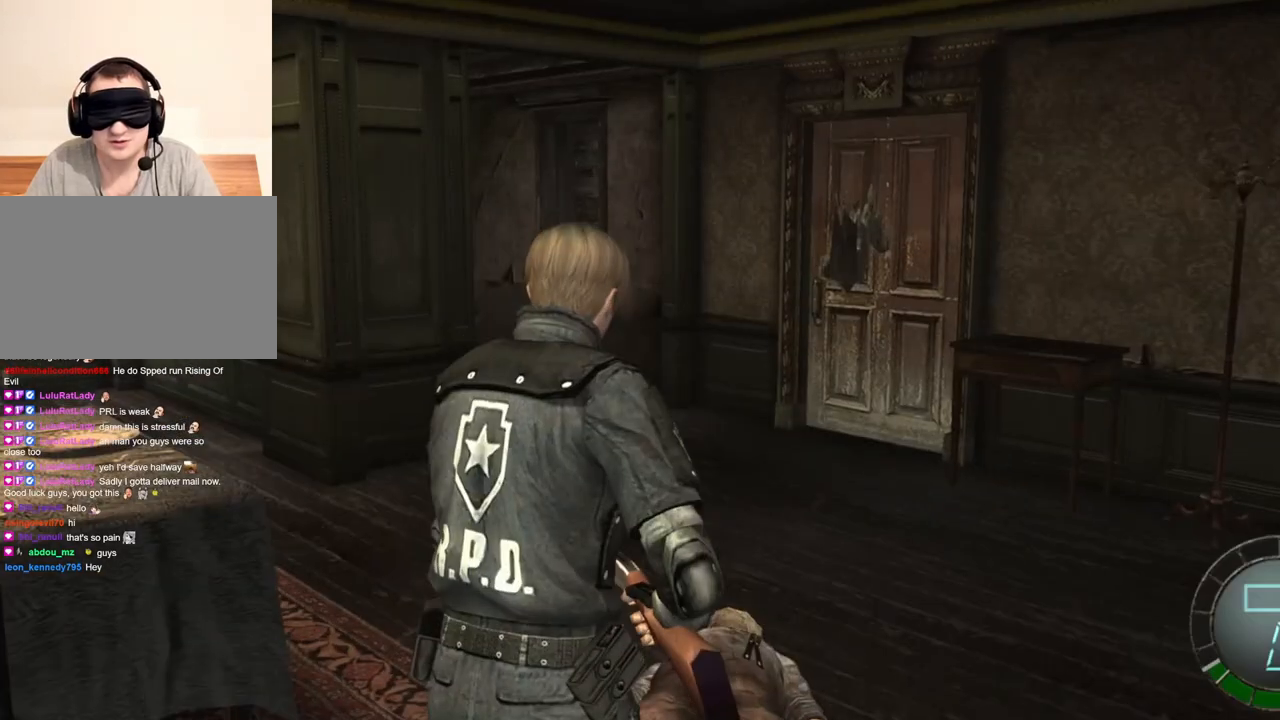
{"keys": ["e"], "mouse": [], "events": [[33, "shift", "up"], [133, "w", "up"], [300, "e", "down"], [367, "e", "up"], [467, "e", "down"]]}
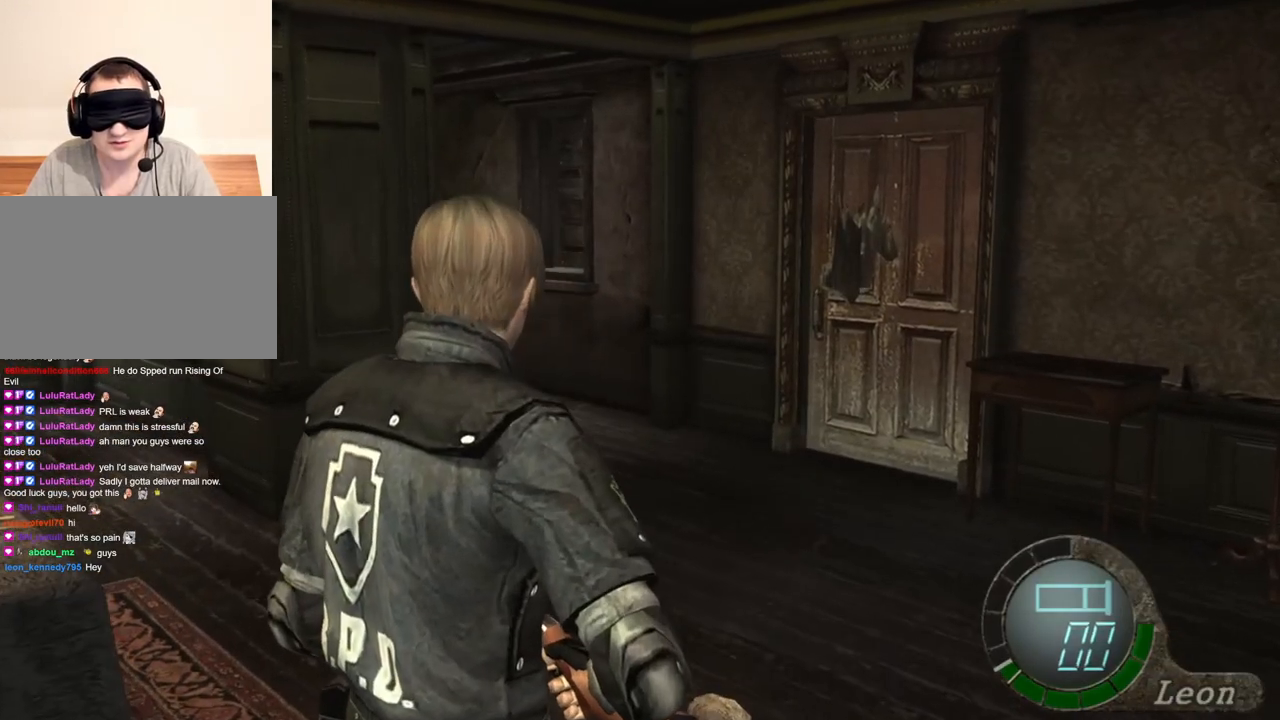
{"keys": ["r"], "mouse": ["right"], "events": [[33, "e", "up"], [167, "mouse_right", "down"], [200, "r", "down"], [267, "r", "up"], [333, "r", "down"], [400, "r", "up"], [433, "r", "down"]]}
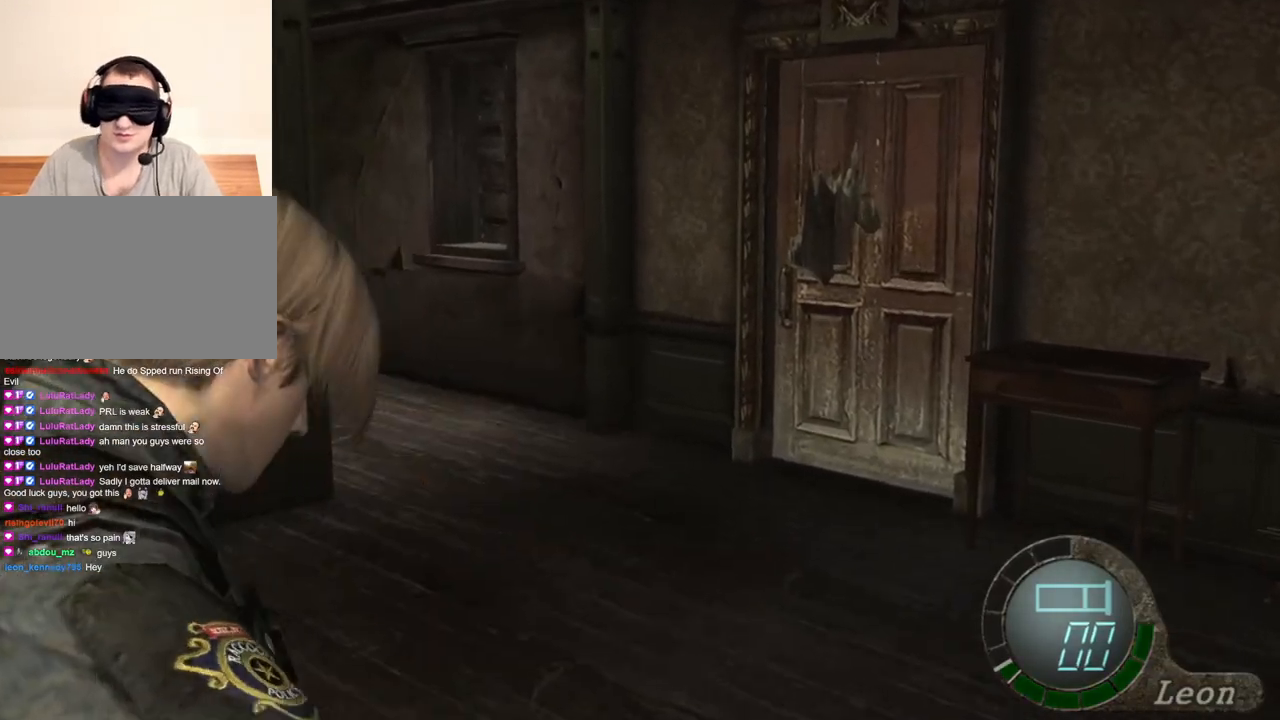
{"keys": [], "mouse": ["right"], "events": [[33, "r", "up"], [67, "r", "down"], [167, "r", "up"], [200, "r", "down"], [400, "r", "up"]]}
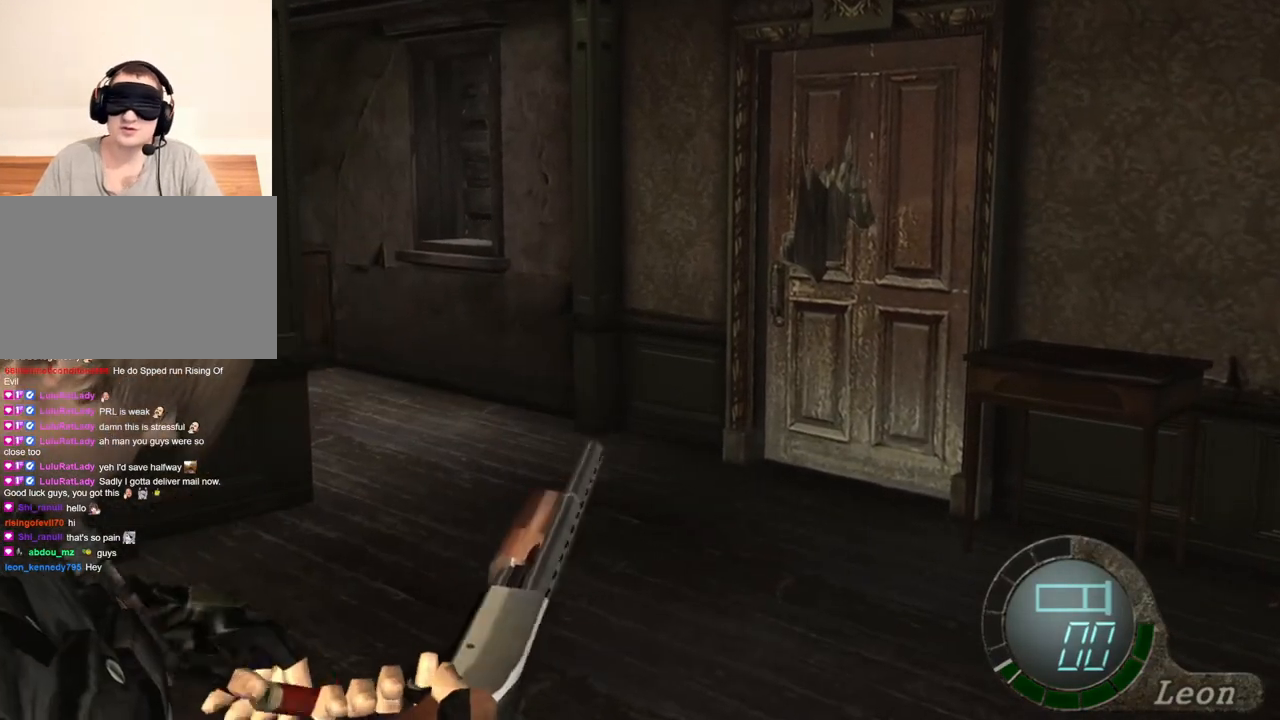
{"keys": [], "mouse": ["right"], "events": []}
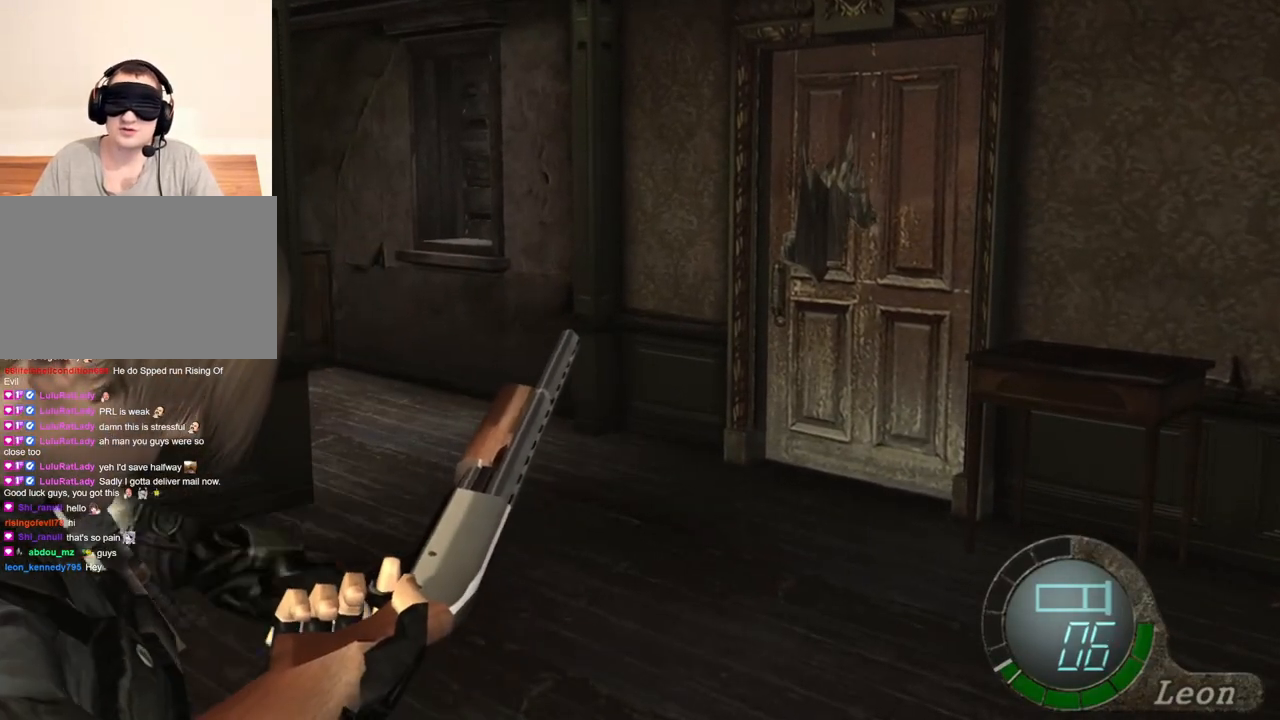
{"keys": [], "mouse": [], "events": [[200, "mouse_right", "up"]]}